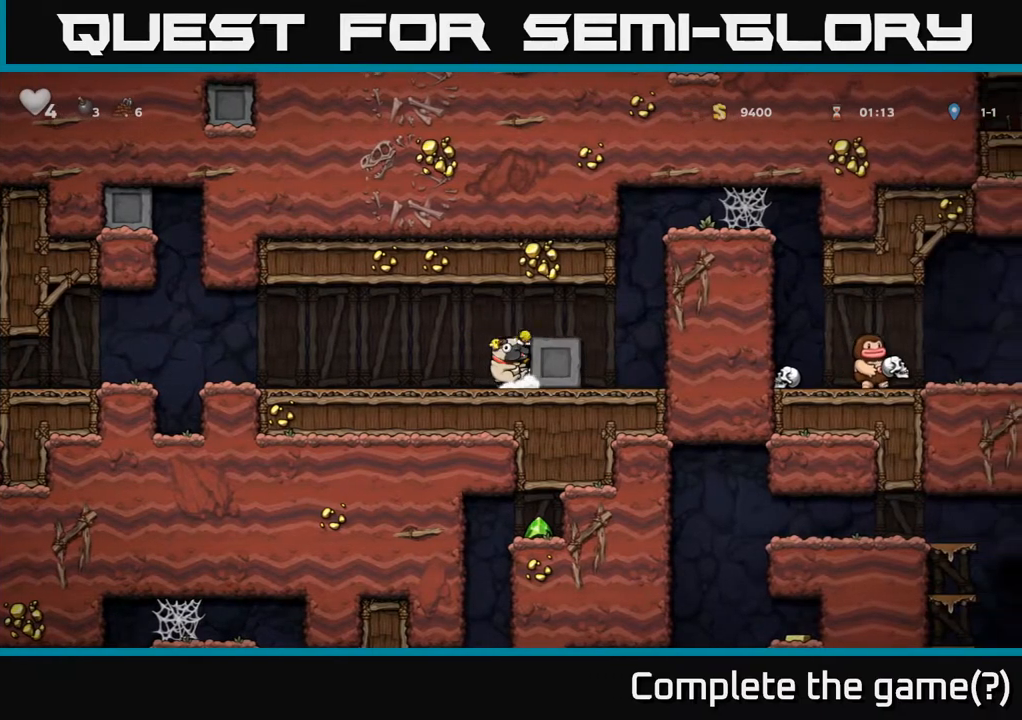
Gameplay with a controller (Xbox layout); each line is a JSON object with the inputs held at the frame after it. "events" lists button and stick changes between this image and that frame as [ms after this image, input, new state], when the widget could be followed in between.
{"buttons": ["DPAD_RIGHT"], "left_stick": "center", "right_stick": "center", "events": []}
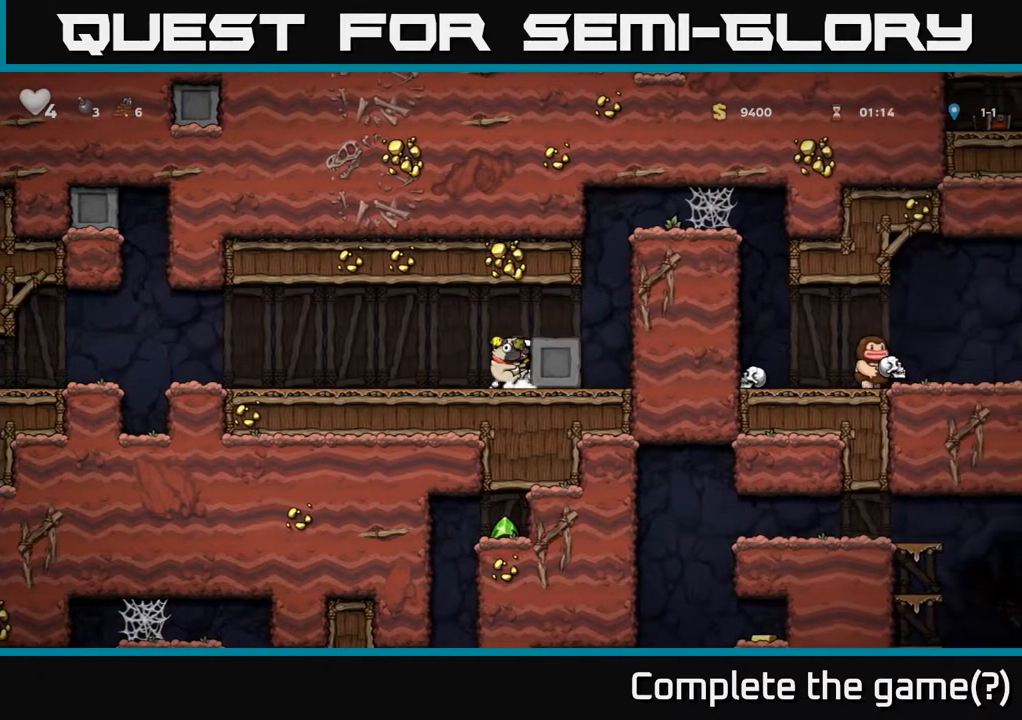
{"buttons": ["DPAD_RIGHT"], "left_stick": "center", "right_stick": "center", "events": []}
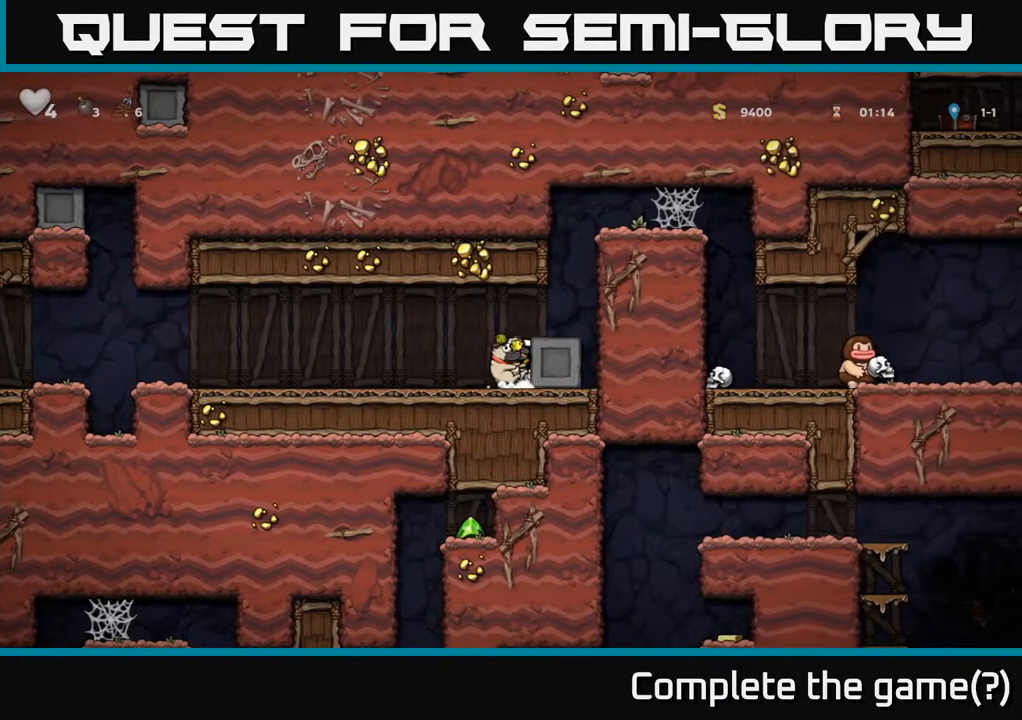
{"buttons": ["A", "DPAD_RIGHT"], "left_stick": "center", "right_stick": "center", "events": [[50, "A", "down"], [183, "A", "up"], [233, "DPAD_RIGHT", "up"], [400, "DPAD_RIGHT", "down"], [433, "A", "down"]]}
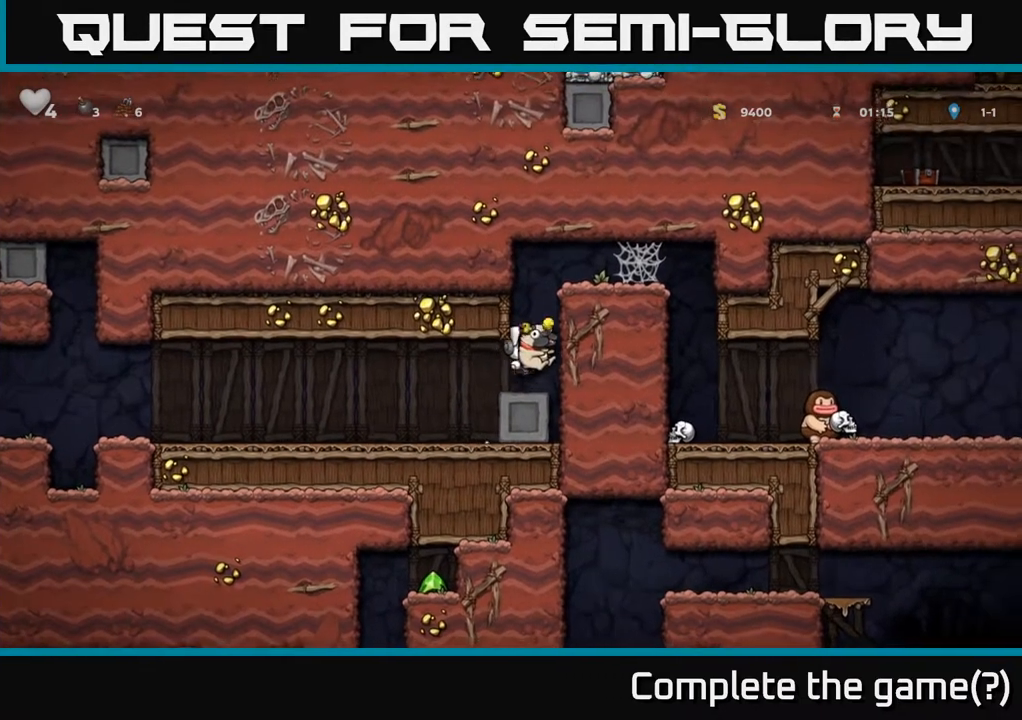
{"buttons": ["DPAD_RIGHT"], "left_stick": "center", "right_stick": "center", "events": [[150, "A", "up"], [267, "A", "down"], [383, "A", "up"]]}
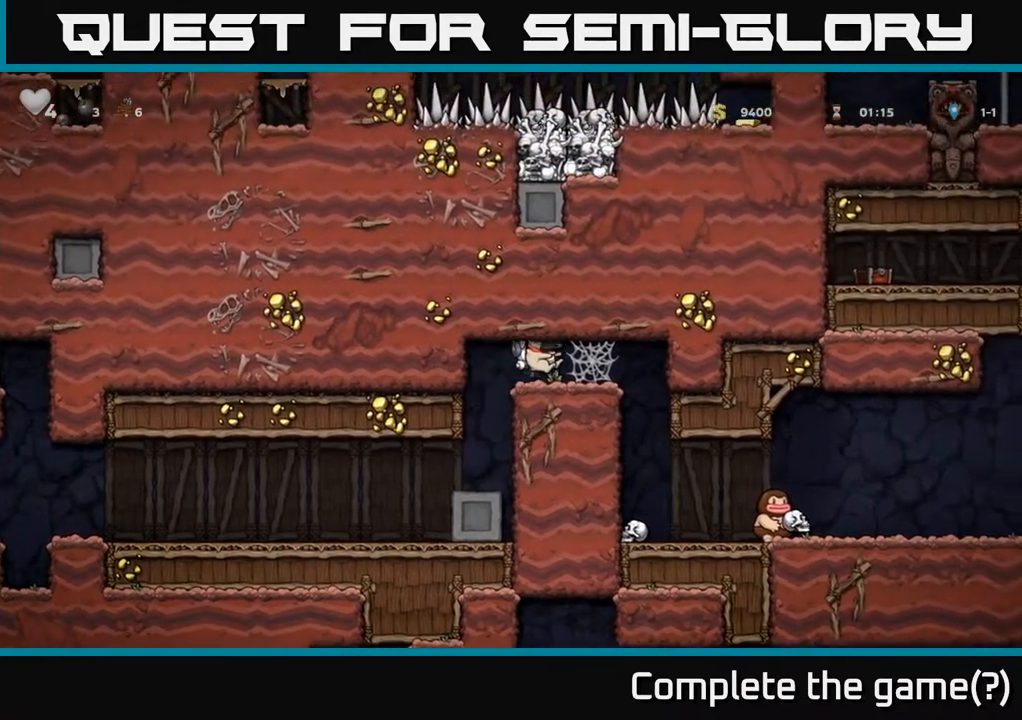
{"buttons": ["DPAD_RIGHT"], "left_stick": "center", "right_stick": "center", "events": [[117, "A", "down"], [183, "A", "up"], [250, "A", "down"], [317, "A", "up"], [367, "A", "down"], [450, "A", "up"]]}
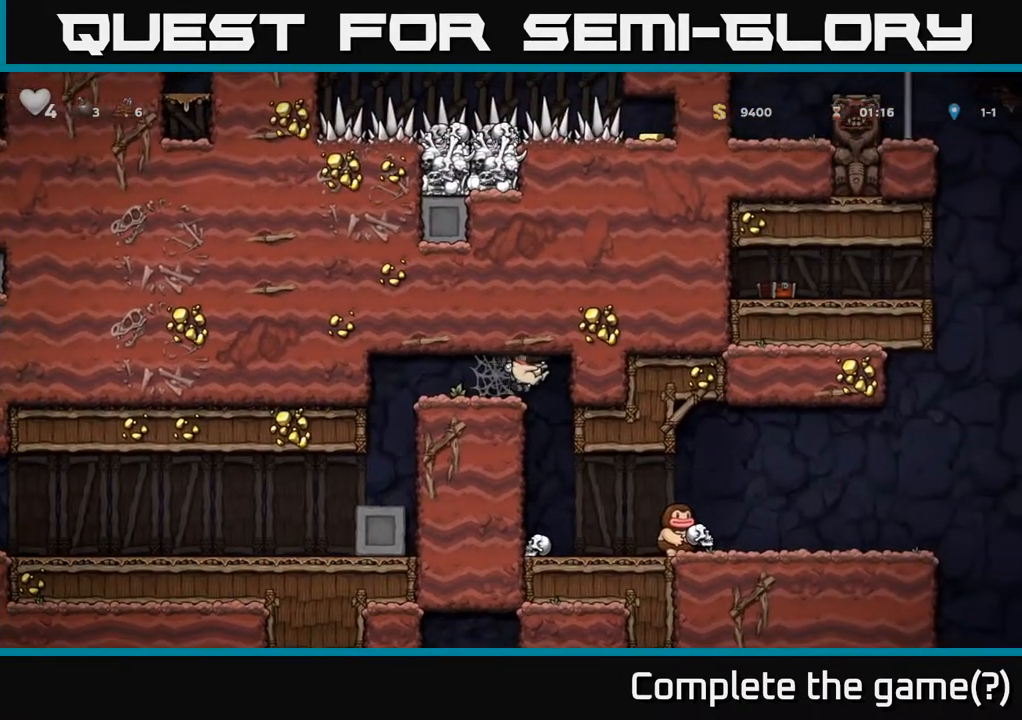
{"buttons": ["DPAD_RIGHT"], "left_stick": "center", "right_stick": "center", "events": [[83, "DPAD_RIGHT", "up"], [400, "DPAD_RIGHT", "down"]]}
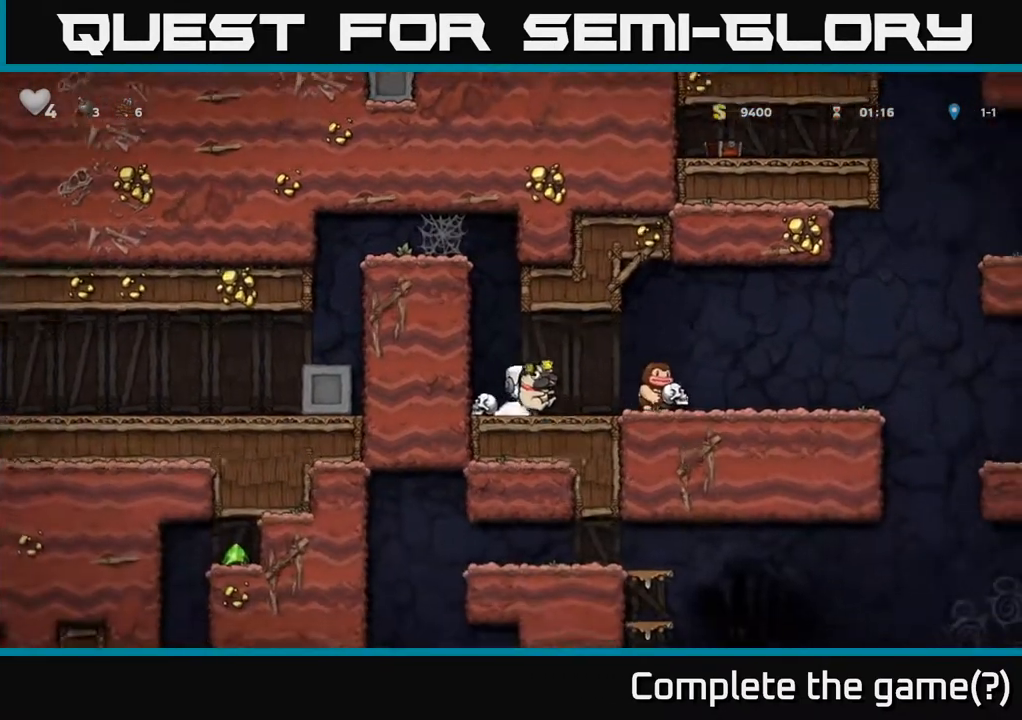
{"buttons": [], "left_stick": "center", "right_stick": "center", "events": [[33, "A", "down"], [83, "A", "up"], [233, "DPAD_RIGHT", "up"], [350, "DPAD_RIGHT", "down"], [500, "DPAD_RIGHT", "up"]]}
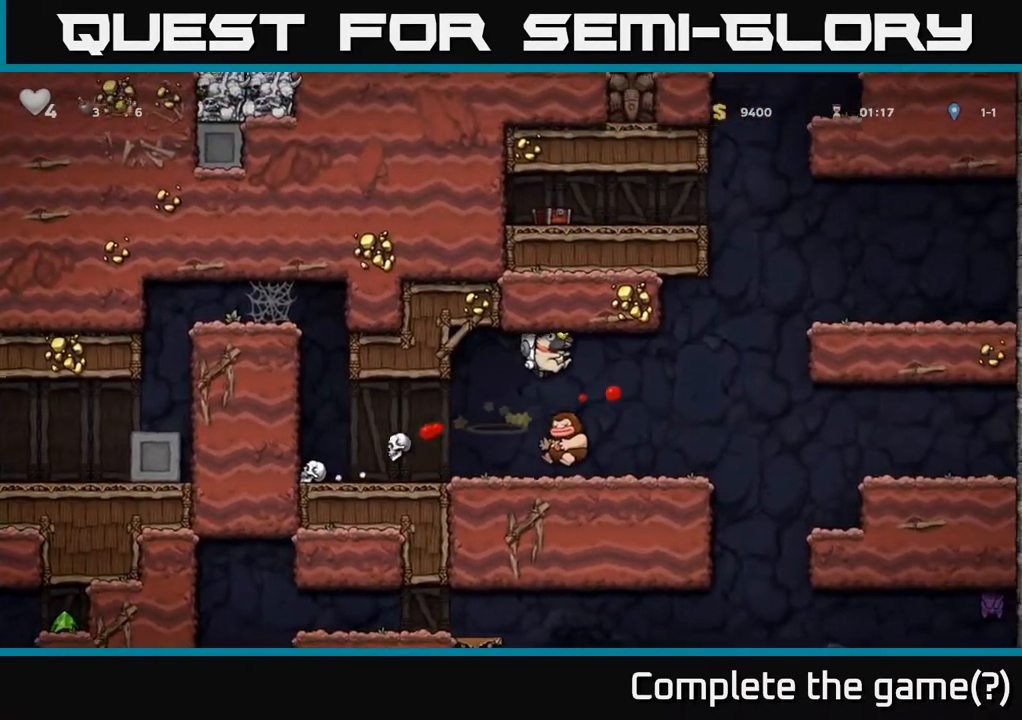
{"buttons": ["DPAD_RIGHT"], "left_stick": "center", "right_stick": "center", "events": [[200, "DPAD_RIGHT", "down"]]}
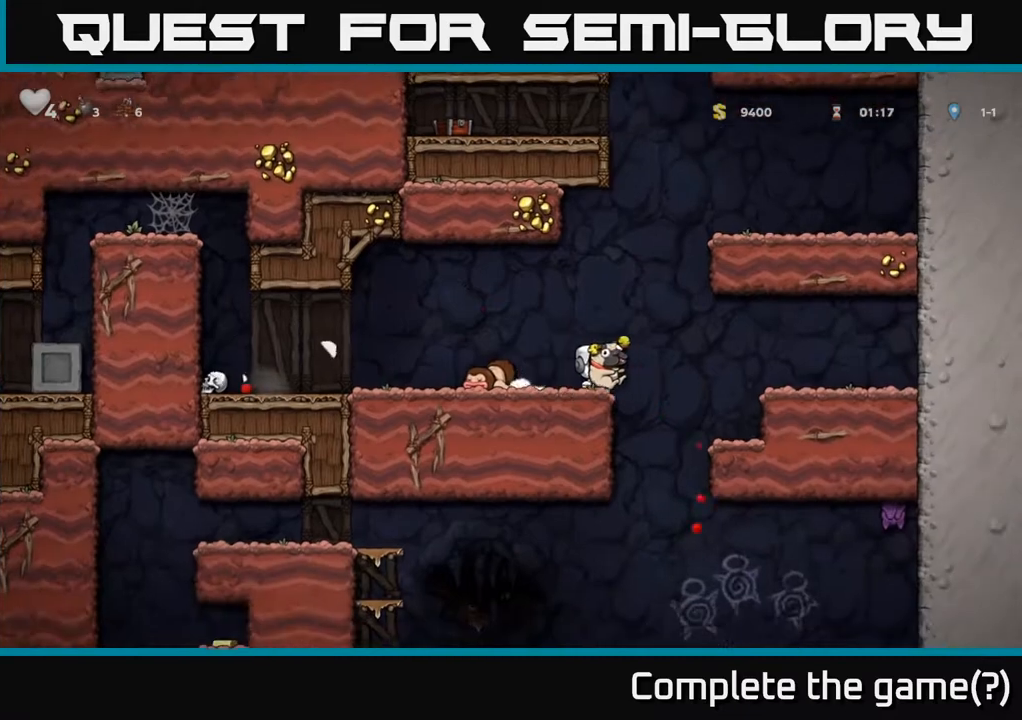
{"buttons": ["DPAD_RIGHT"], "left_stick": "center", "right_stick": "center", "events": [[250, "DPAD_RIGHT", "up"], [283, "DPAD_LEFT", "down"], [467, "DPAD_LEFT", "up"], [500, "DPAD_RIGHT", "down"]]}
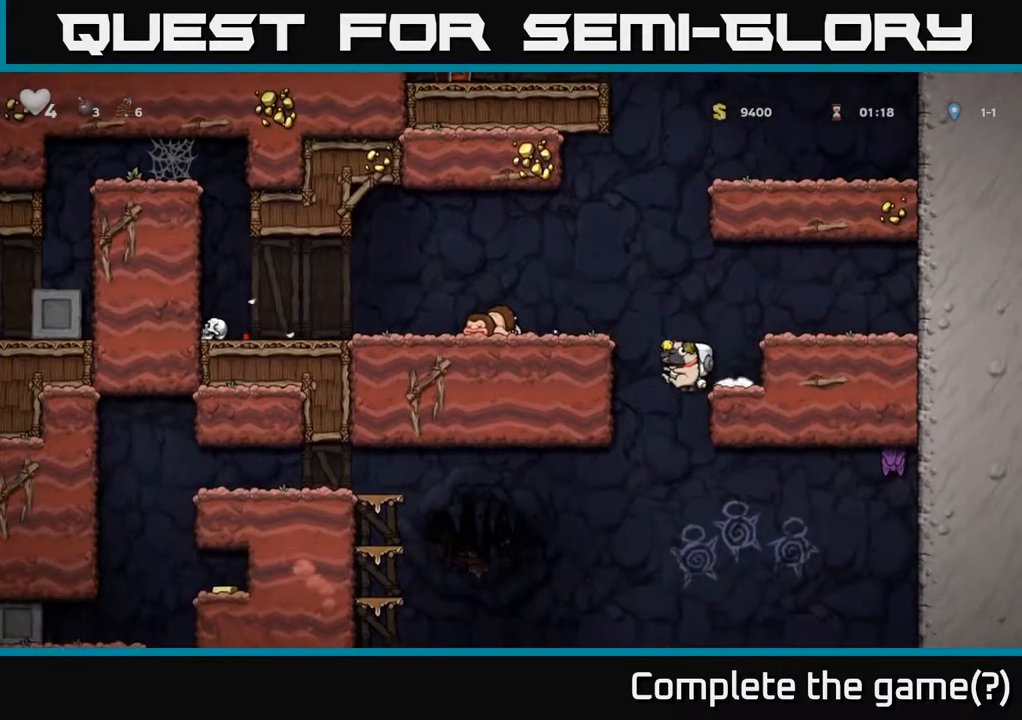
{"buttons": ["DPAD_DOWN"], "left_stick": "center", "right_stick": "center", "events": [[217, "DPAD_DOWN", "down"], [233, "DPAD_RIGHT", "up"]]}
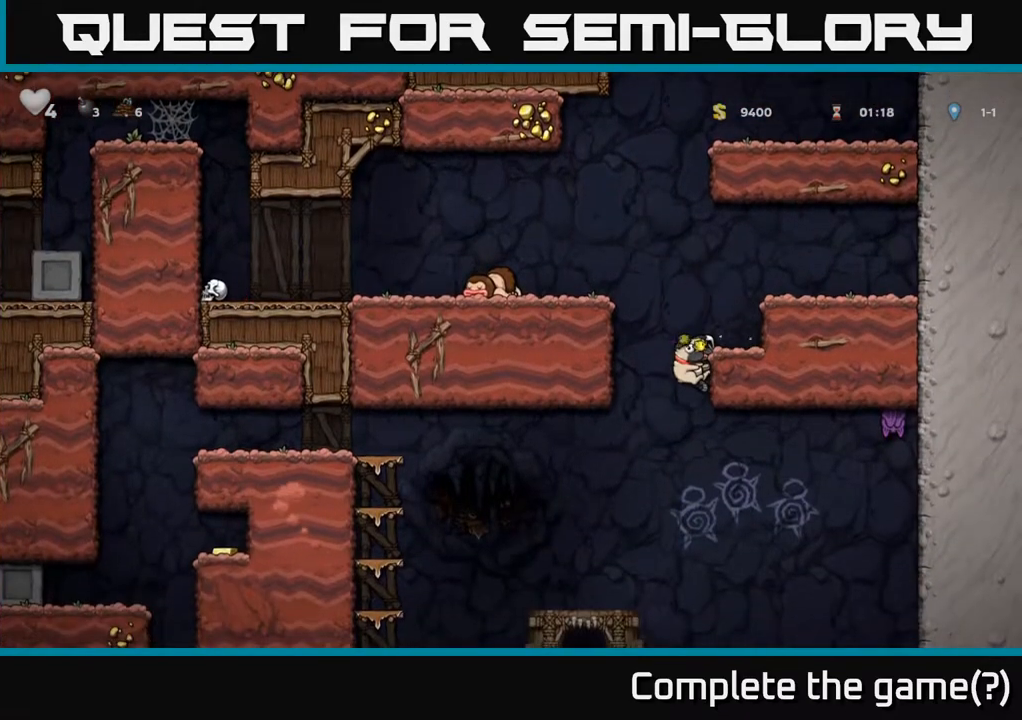
{"buttons": ["DPAD_DOWN"], "left_stick": "center", "right_stick": "center", "events": []}
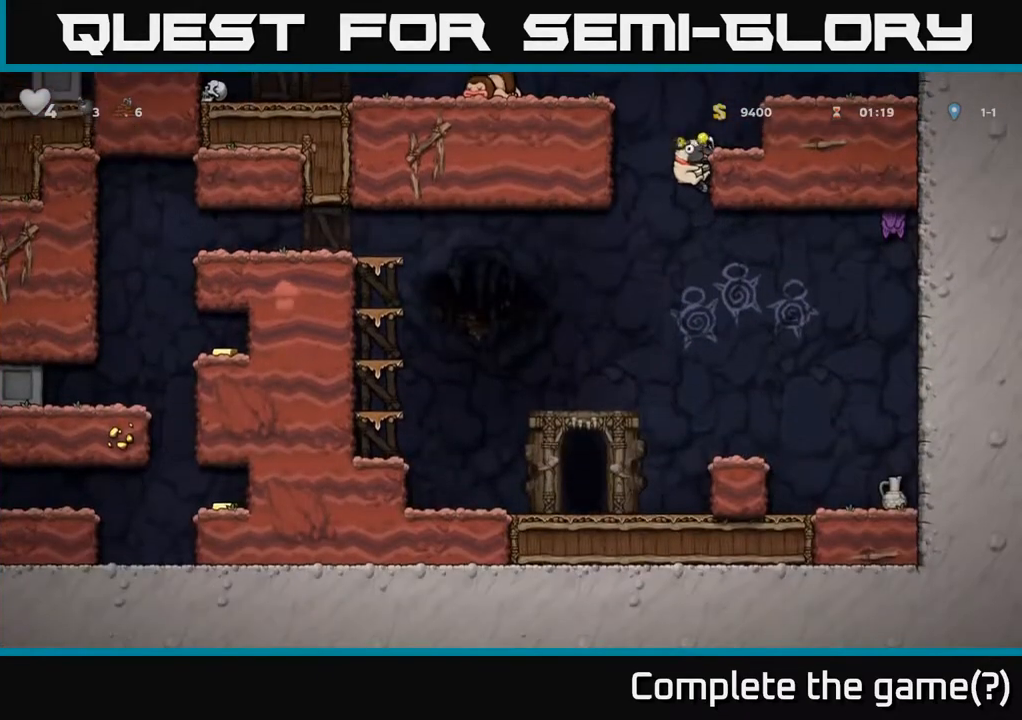
{"buttons": [], "left_stick": "center", "right_stick": "center", "events": [[117, "A", "down"], [200, "A", "up"], [250, "DPAD_DOWN", "up"]]}
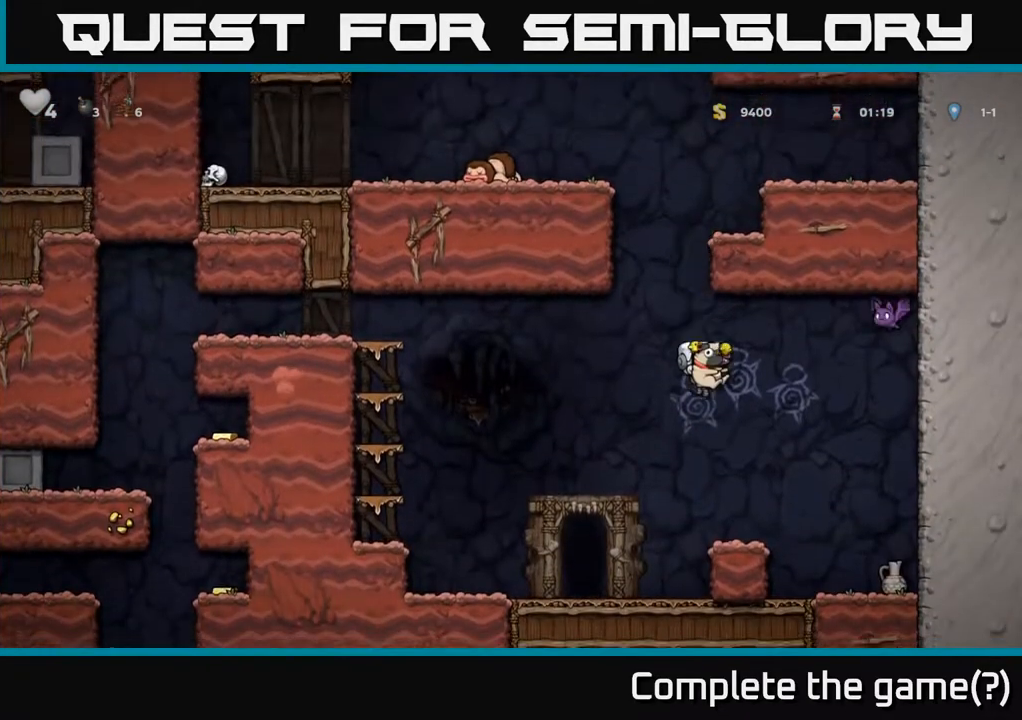
{"buttons": ["DPAD_RIGHT"], "left_stick": "center", "right_stick": "center", "events": [[183, "DPAD_LEFT", "down"], [417, "DPAD_LEFT", "up"], [483, "DPAD_RIGHT", "down"]]}
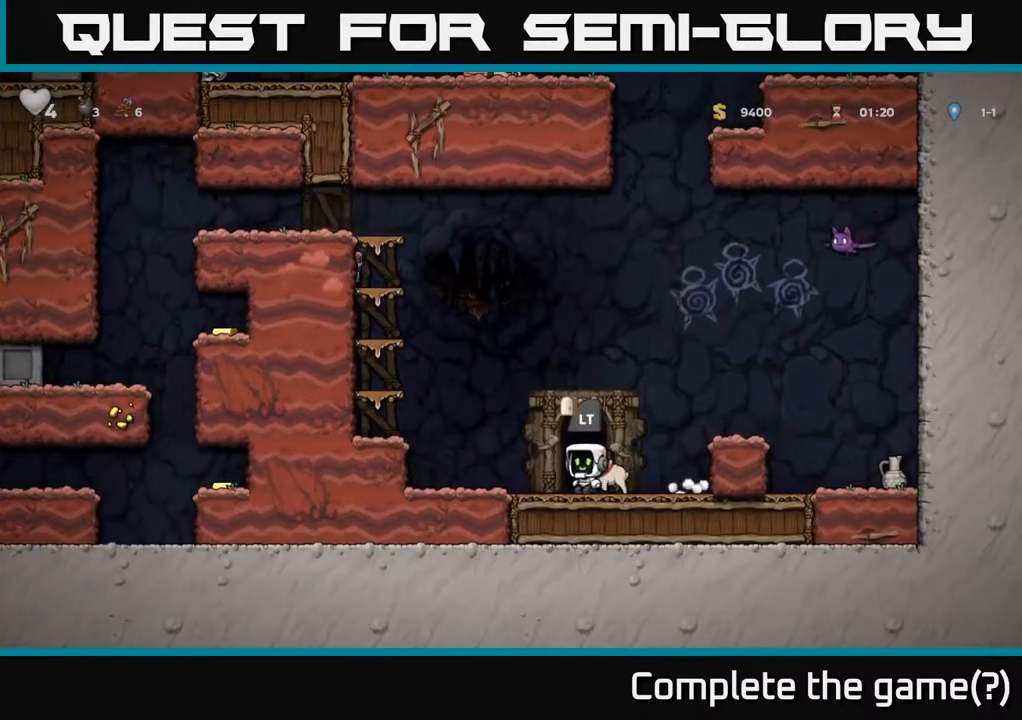
{"buttons": ["DPAD_RIGHT"], "left_stick": "center", "right_stick": "center", "events": [[67, "A", "down"], [433, "A", "up"]]}
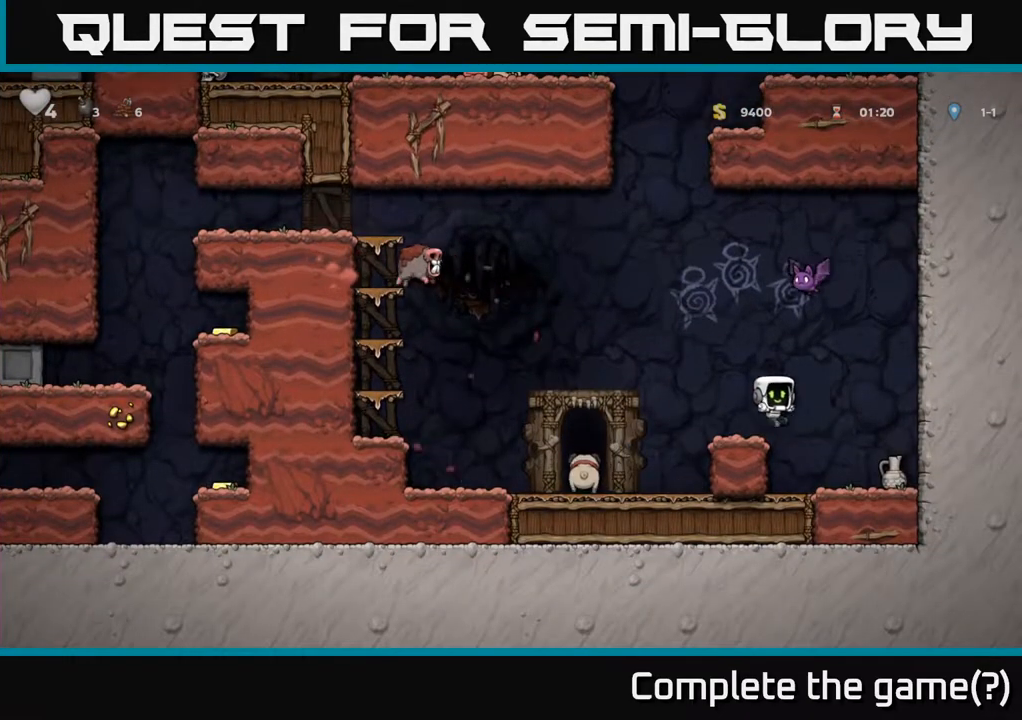
{"buttons": ["A", "DPAD_LEFT"], "left_stick": "center", "right_stick": "center", "events": [[217, "DPAD_DOWN", "down"], [267, "DPAD_RIGHT", "up"], [283, "X", "down"], [333, "DPAD_LEFT", "down"], [367, "DPAD_DOWN", "up"], [383, "X", "up"], [450, "A", "down"]]}
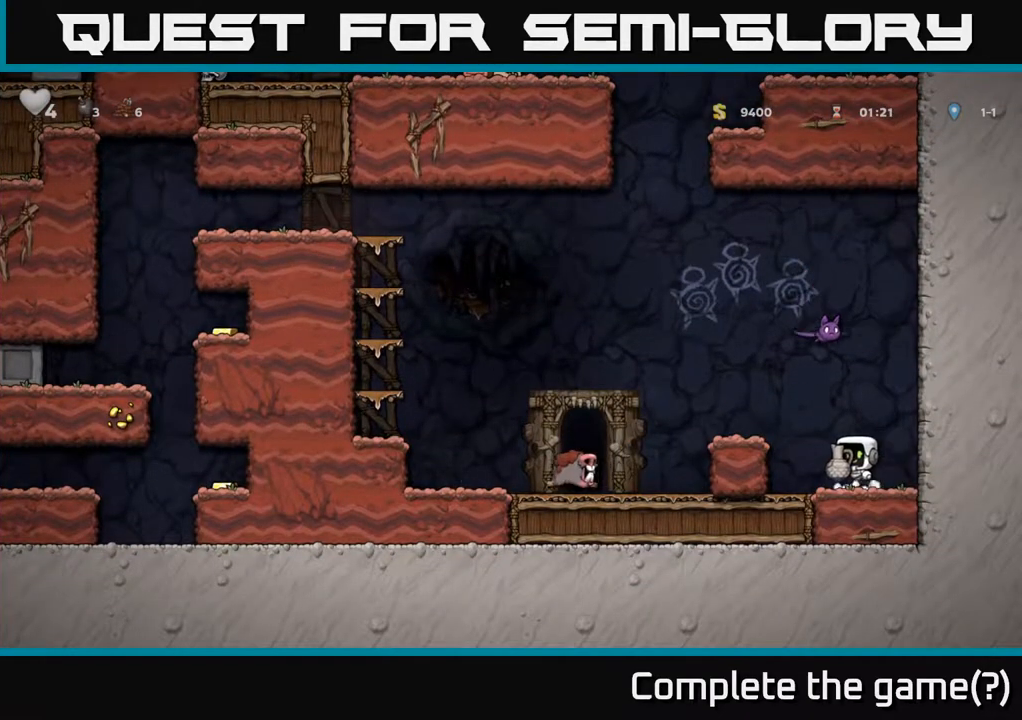
{"buttons": ["A", "X"], "left_stick": "center", "right_stick": "center", "events": [[67, "A", "up"], [283, "DPAD_LEFT", "up"], [317, "DPAD_RIGHT", "down"], [333, "A", "down"], [383, "DPAD_RIGHT", "up"], [433, "X", "down"]]}
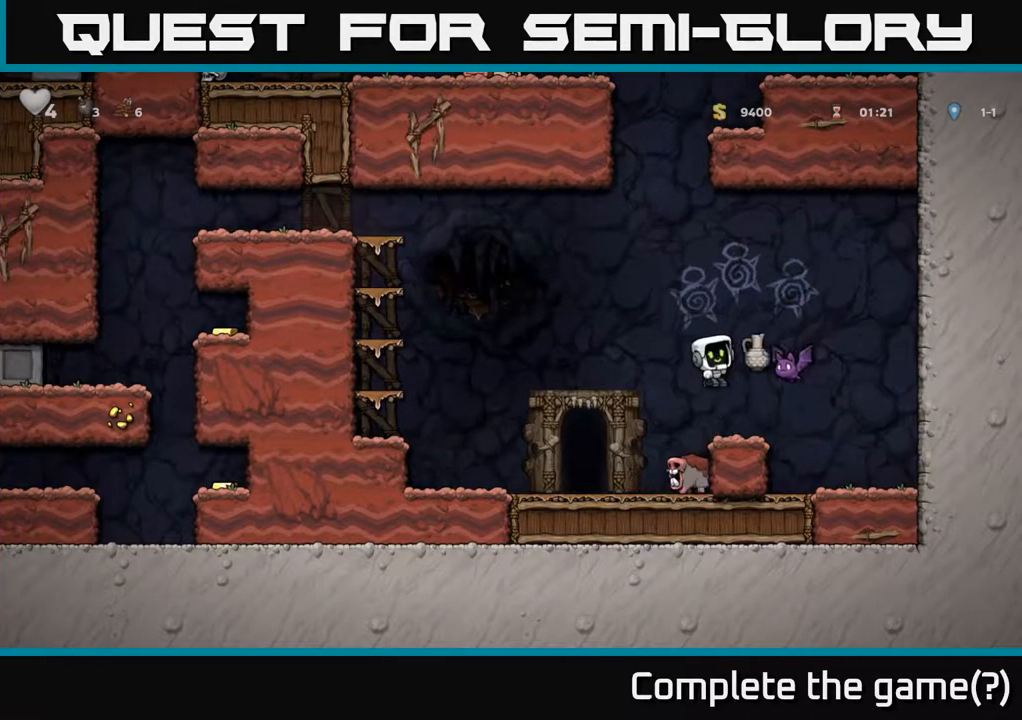
{"buttons": [], "left_stick": "center", "right_stick": "center", "events": [[17, "X", "up"], [33, "A", "up"], [83, "DPAD_LEFT", "down"], [283, "DPAD_LEFT", "up"], [383, "DPAD_LEFT", "down"], [467, "DPAD_LEFT", "up"]]}
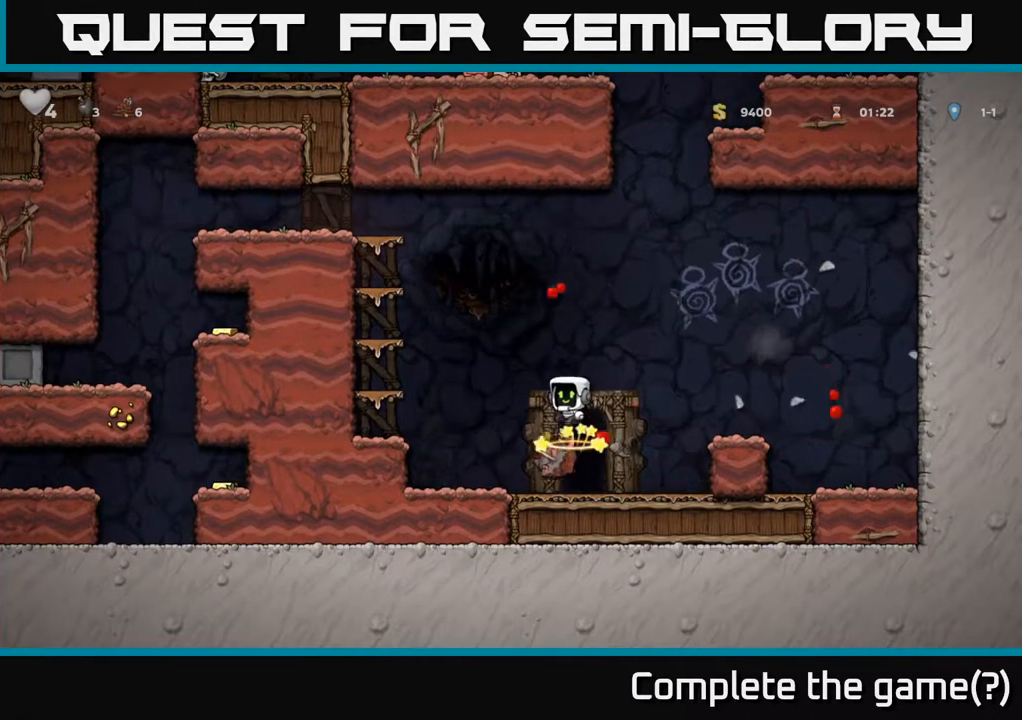
{"buttons": [], "left_stick": "center", "right_stick": "center", "events": [[233, "DPAD_LEFT", "down"], [350, "DPAD_LEFT", "up"]]}
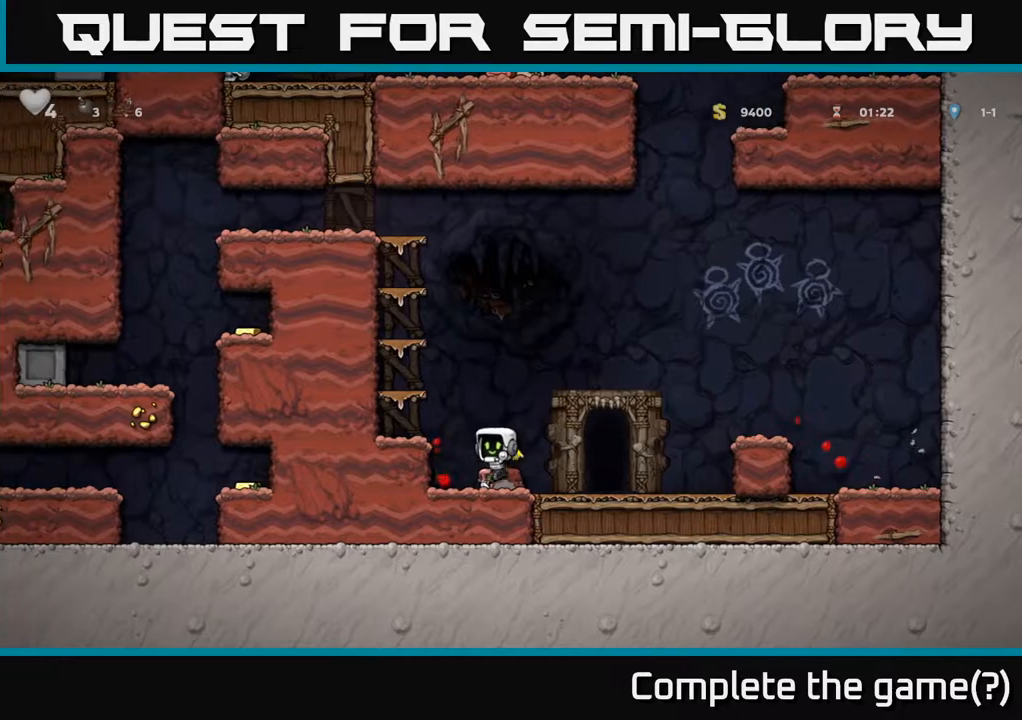
{"buttons": ["A", "DPAD_LEFT"], "left_stick": "center", "right_stick": "center", "events": [[33, "A", "down"], [33, "DPAD_LEFT", "down"], [183, "A", "up"], [383, "A", "down"]]}
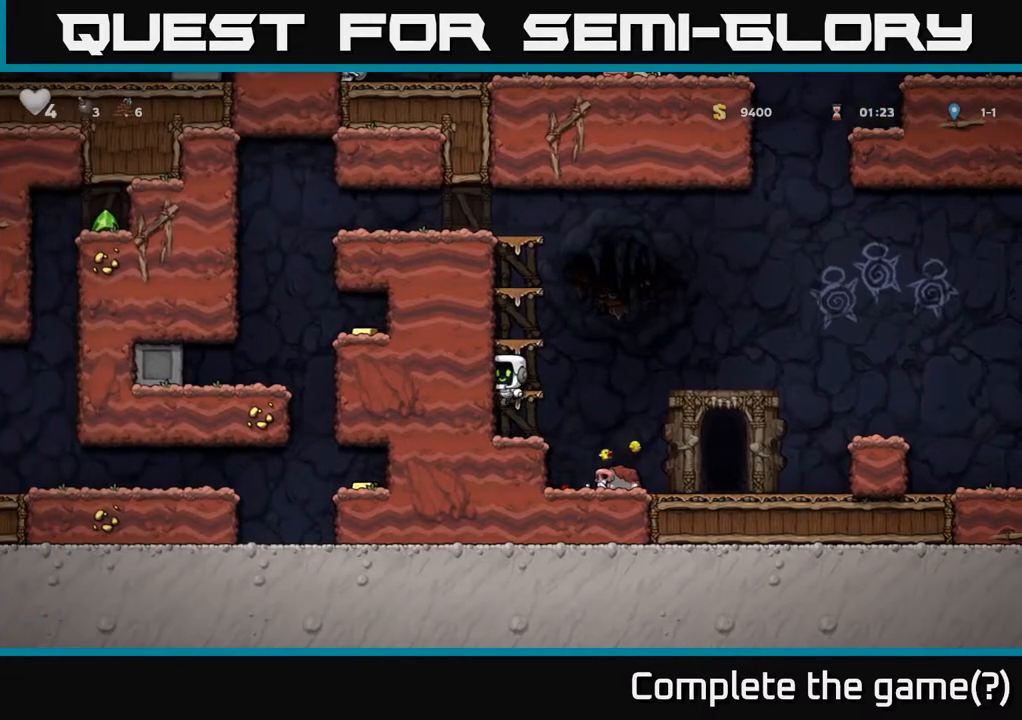
{"buttons": ["A"], "left_stick": "center", "right_stick": "center", "events": [[50, "A", "up"], [150, "DPAD_LEFT", "up"], [217, "A", "down"], [350, "A", "up"], [500, "A", "down"]]}
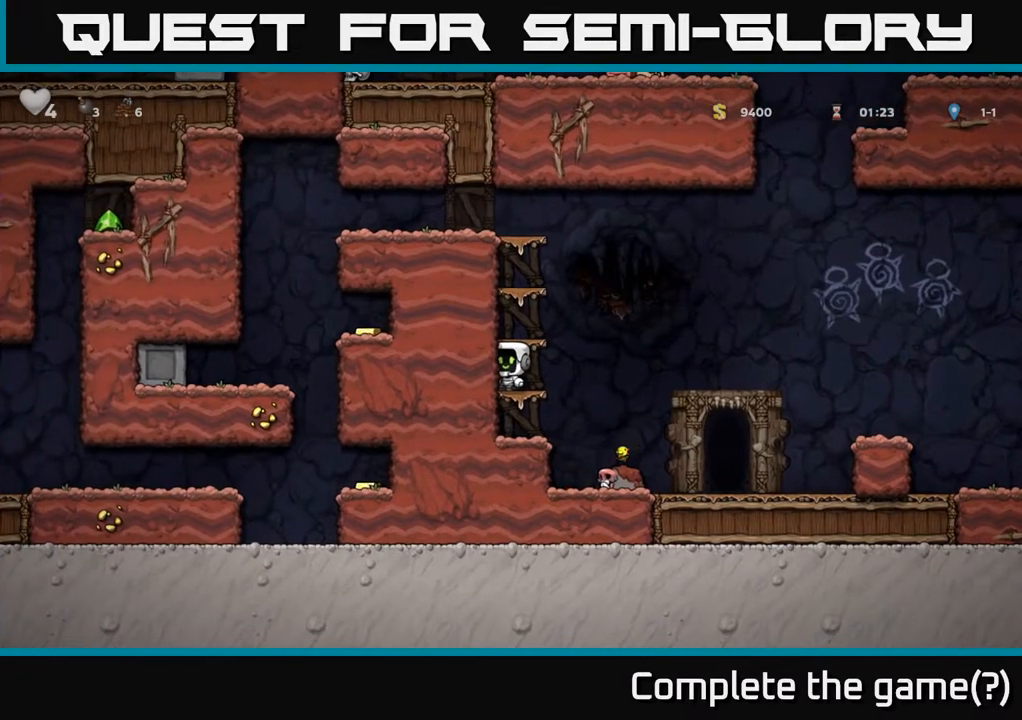
{"buttons": ["A"], "left_stick": "center", "right_stick": "center", "events": [[133, "A", "up"], [383, "A", "down"]]}
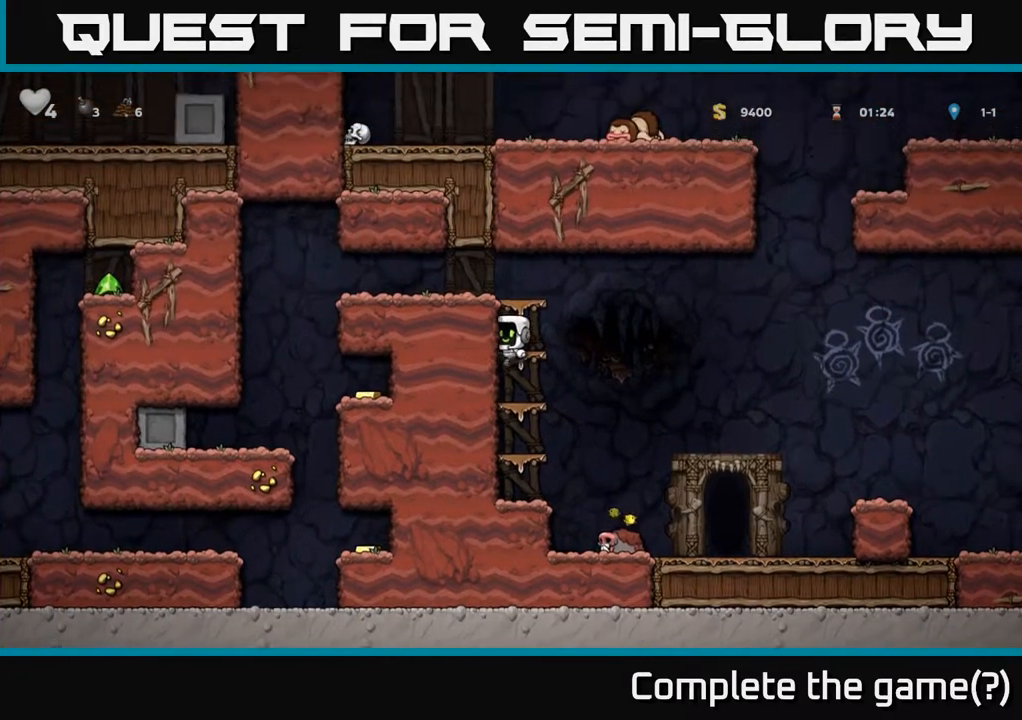
{"buttons": ["DPAD_LEFT"], "left_stick": "center", "right_stick": "center", "events": [[50, "A", "up"], [250, "A", "down"], [417, "A", "up"], [450, "DPAD_LEFT", "down"]]}
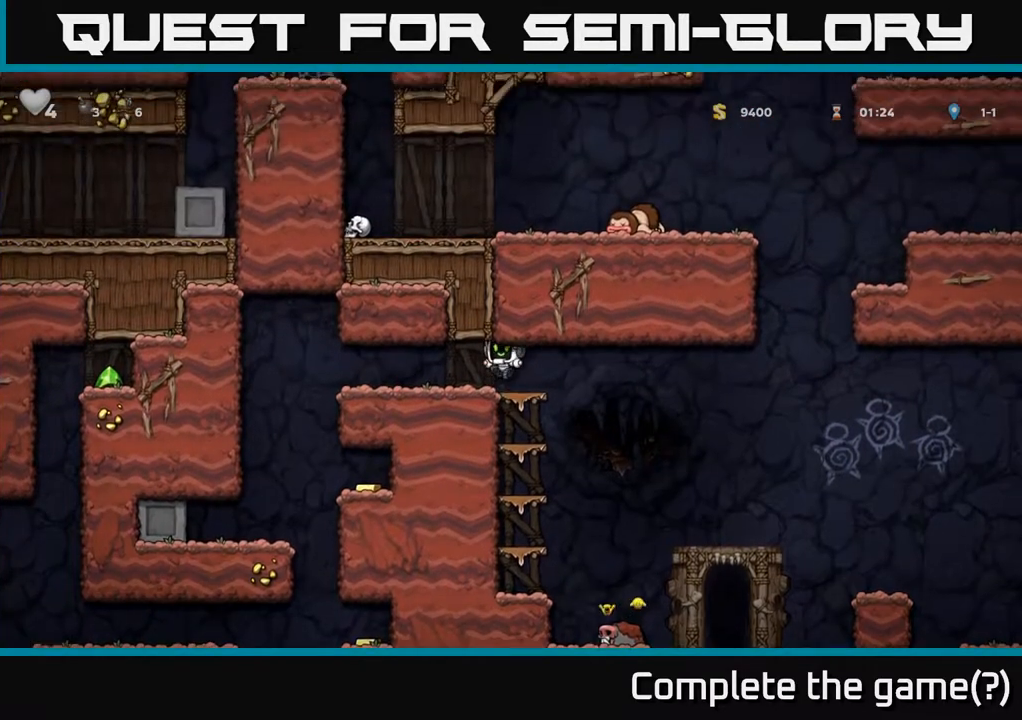
{"buttons": [], "left_stick": "center", "right_stick": "center", "events": [[500, "DPAD_LEFT", "up"]]}
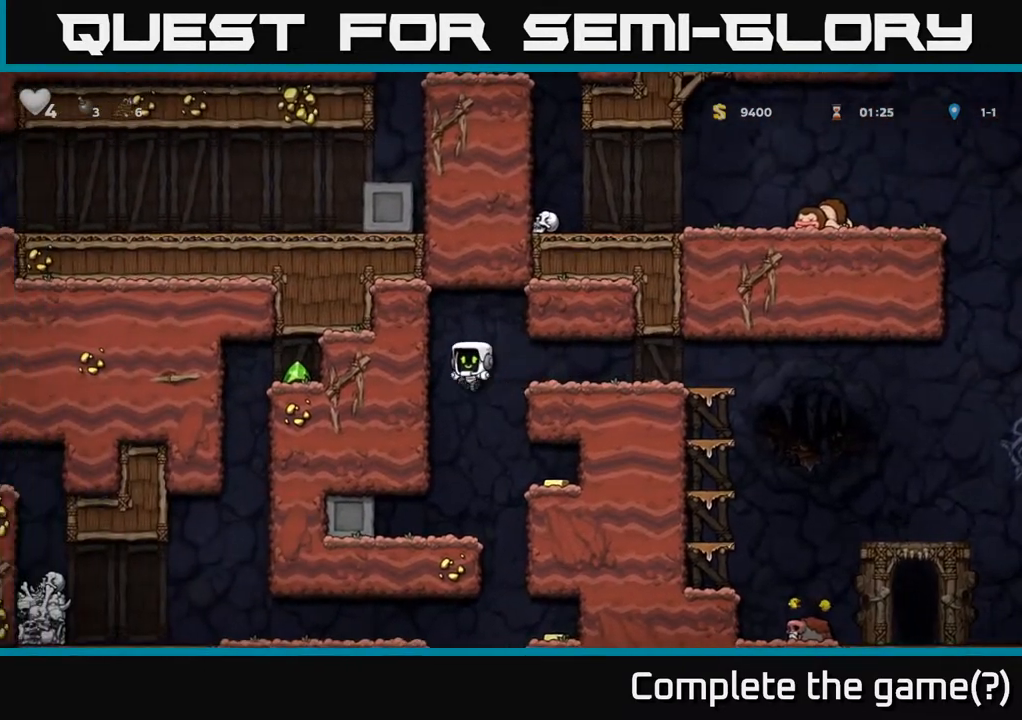
{"buttons": ["A", "DPAD_RIGHT"], "left_stick": "center", "right_stick": "center", "events": [[400, "DPAD_RIGHT", "down"], [433, "A", "down"]]}
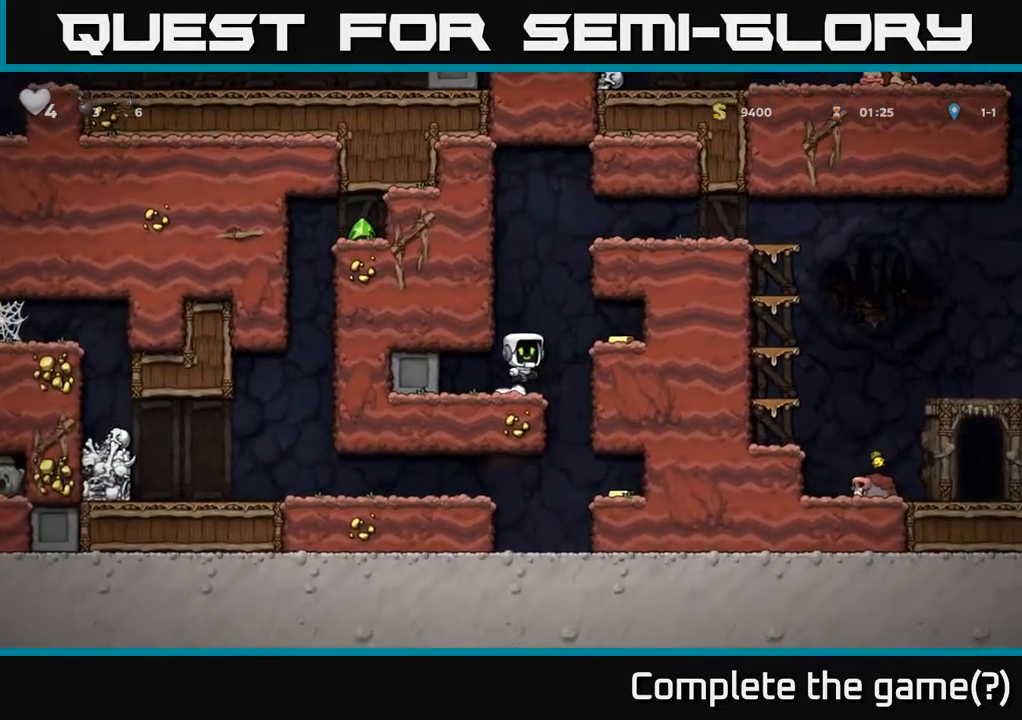
{"buttons": [], "left_stick": "center", "right_stick": "center", "events": [[67, "A", "up"], [183, "DPAD_RIGHT", "up"], [217, "DPAD_LEFT", "down"], [467, "DPAD_LEFT", "up"]]}
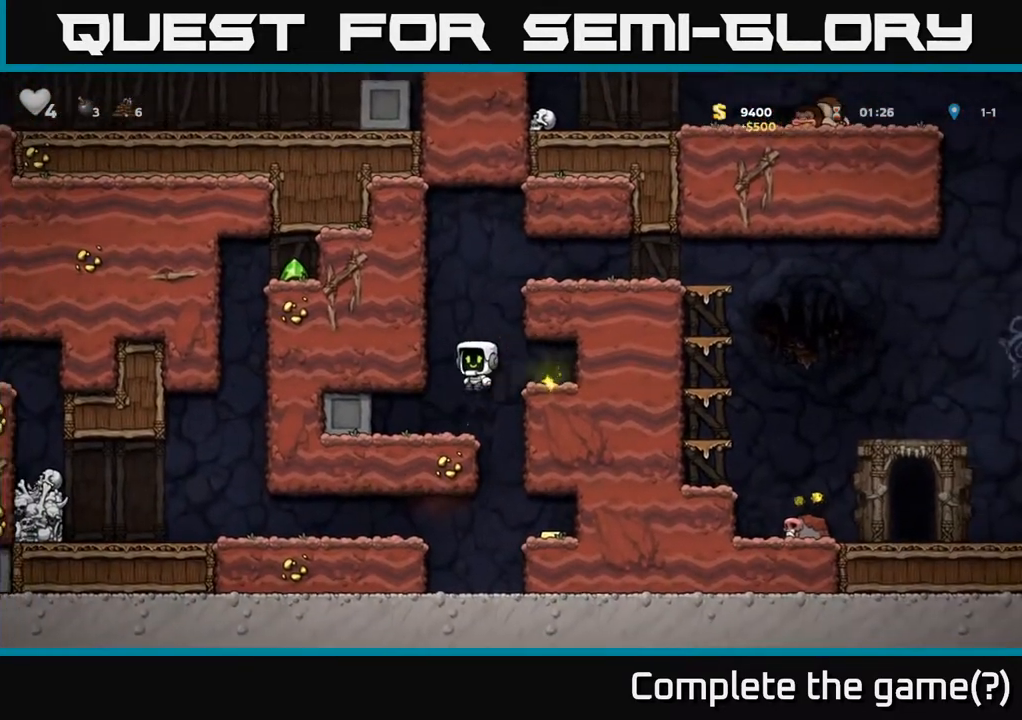
{"buttons": ["DPAD_RIGHT"], "left_stick": "center", "right_stick": "center", "events": [[217, "DPAD_RIGHT", "down"], [367, "DPAD_RIGHT", "up"], [500, "DPAD_RIGHT", "down"]]}
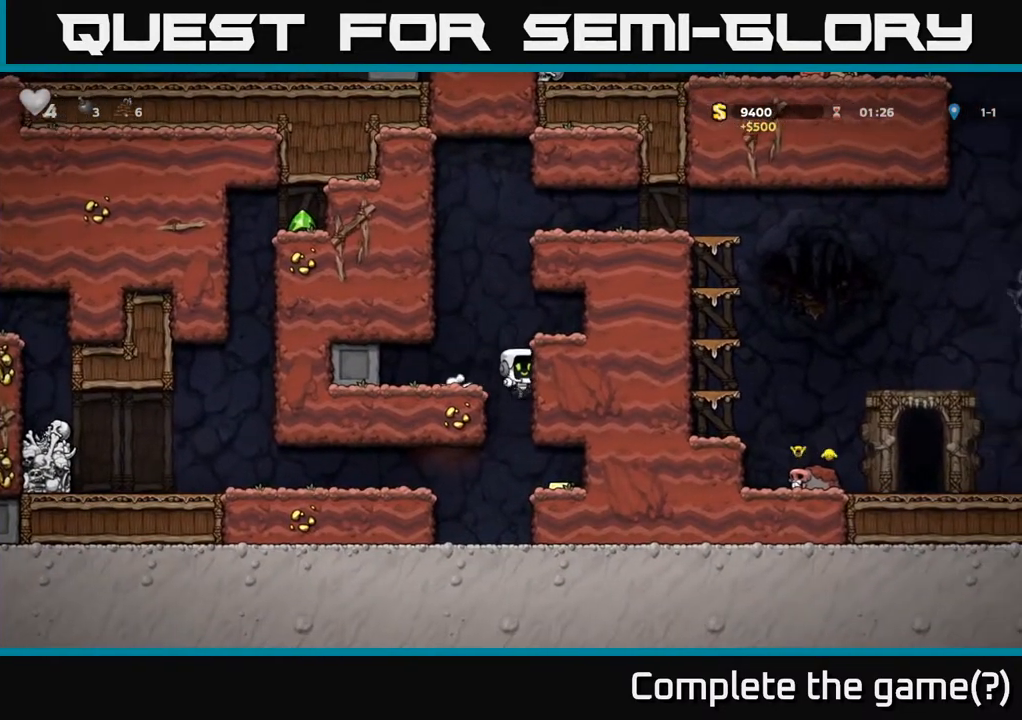
{"buttons": ["A", "DPAD_LEFT"], "left_stick": "center", "right_stick": "center", "events": [[283, "DPAD_RIGHT", "up"], [333, "DPAD_LEFT", "down"], [500, "A", "down"]]}
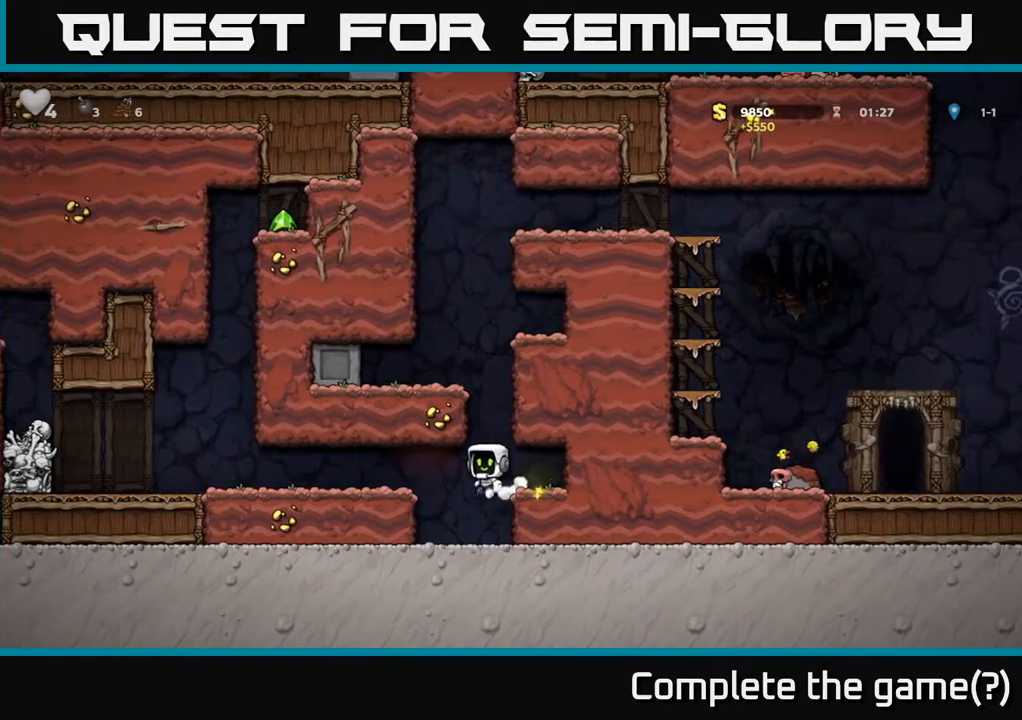
{"buttons": ["DPAD_LEFT"], "left_stick": "center", "right_stick": "center", "events": [[117, "A", "up"]]}
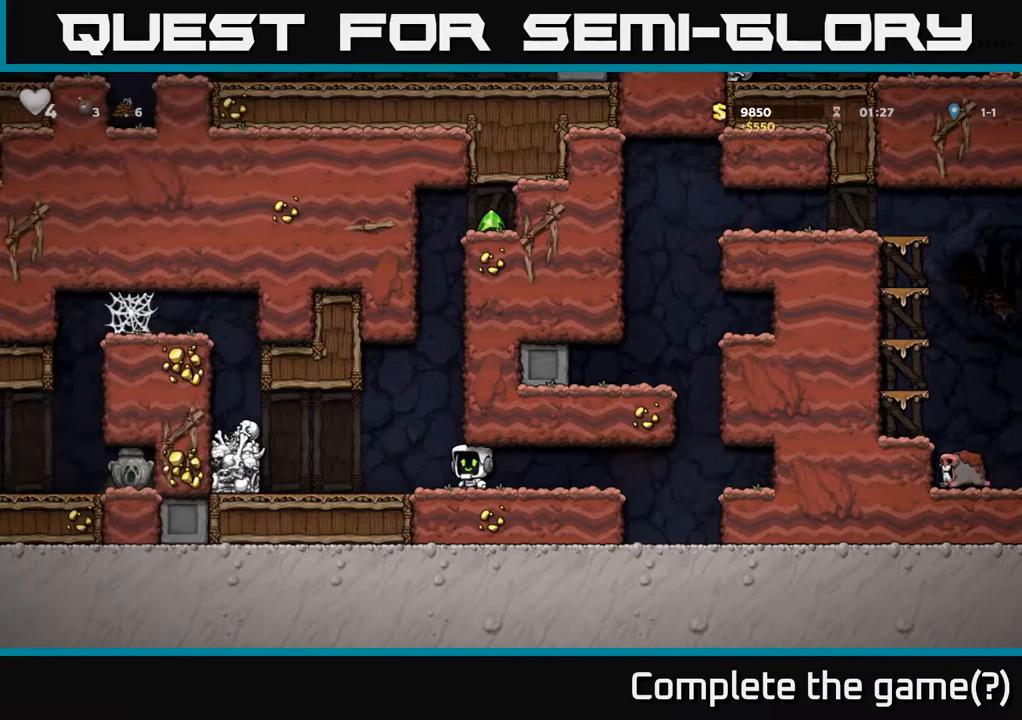
{"buttons": [], "left_stick": "center", "right_stick": "center", "events": [[117, "DPAD_LEFT", "up"]]}
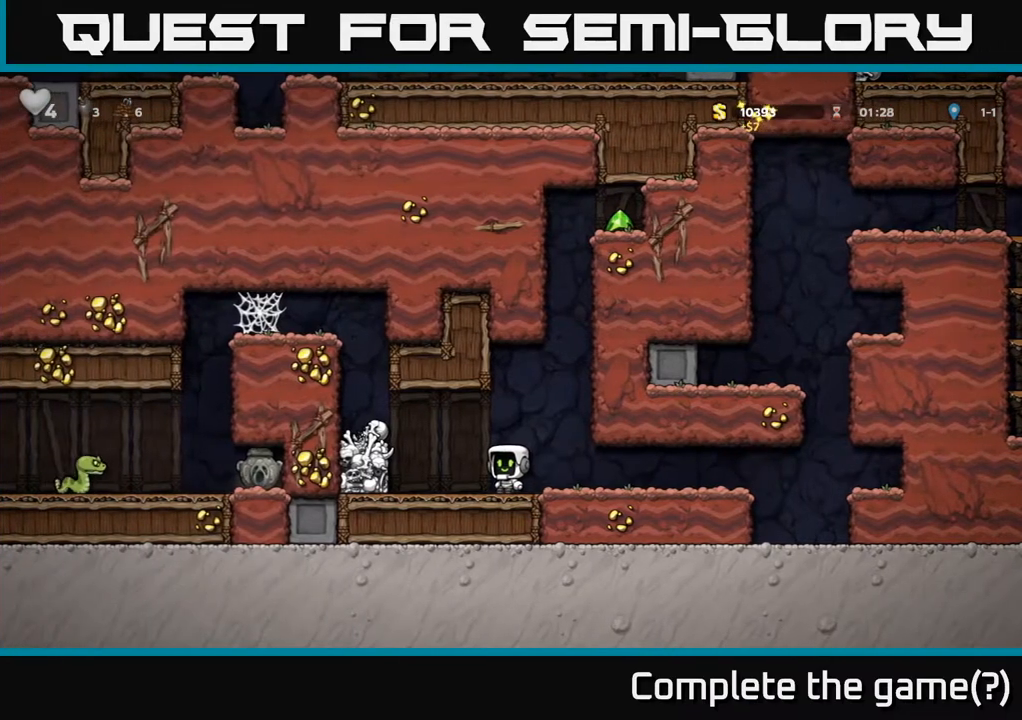
{"buttons": ["DPAD_LEFT"], "left_stick": "center", "right_stick": "center", "events": [[150, "DPAD_LEFT", "down"], [217, "A", "down"], [450, "A", "up"]]}